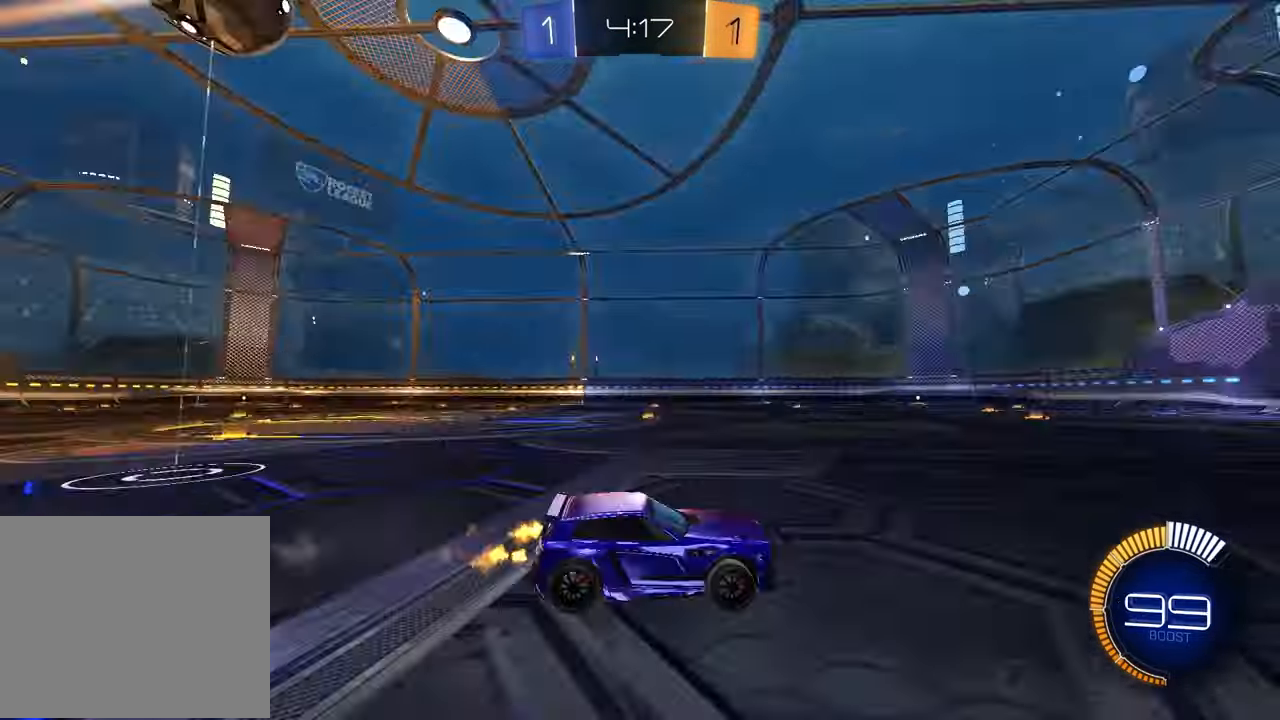
Gameplay with a controller (PlayStation layout); each line is a JSON object with the inputs held at the frame after it. "events" lists button and stick changes between this image and that frame as [ms after this image, input, new state], when the widget could be followed in between.
{"buttons": ["R1", "R2"], "left_stick": "center", "right_stick": "center", "events": [[50, "left_stick", "left"], [67, "R1", "up"], [117, "TRIANGLE", "up"], [167, "left_stick", "center"], [183, "R1", "down"]]}
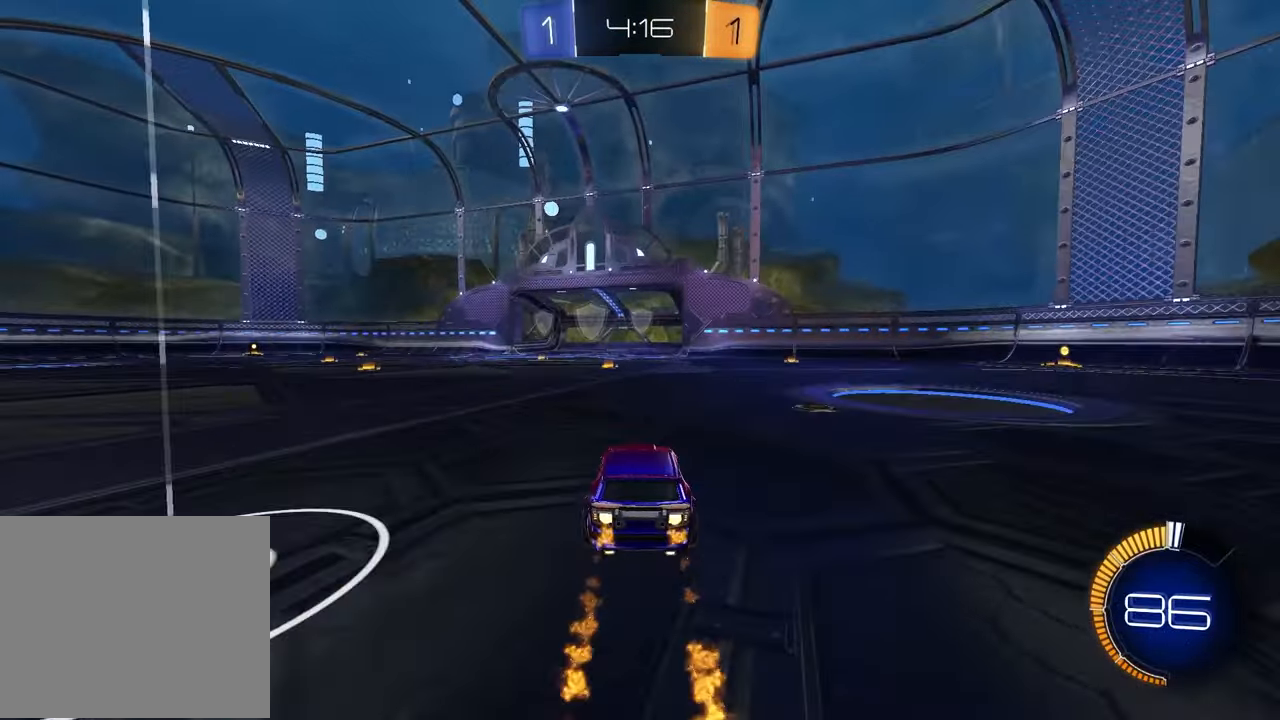
{"buttons": ["R2"], "left_stick": "center", "right_stick": "center", "events": [[383, "R1", "up"]]}
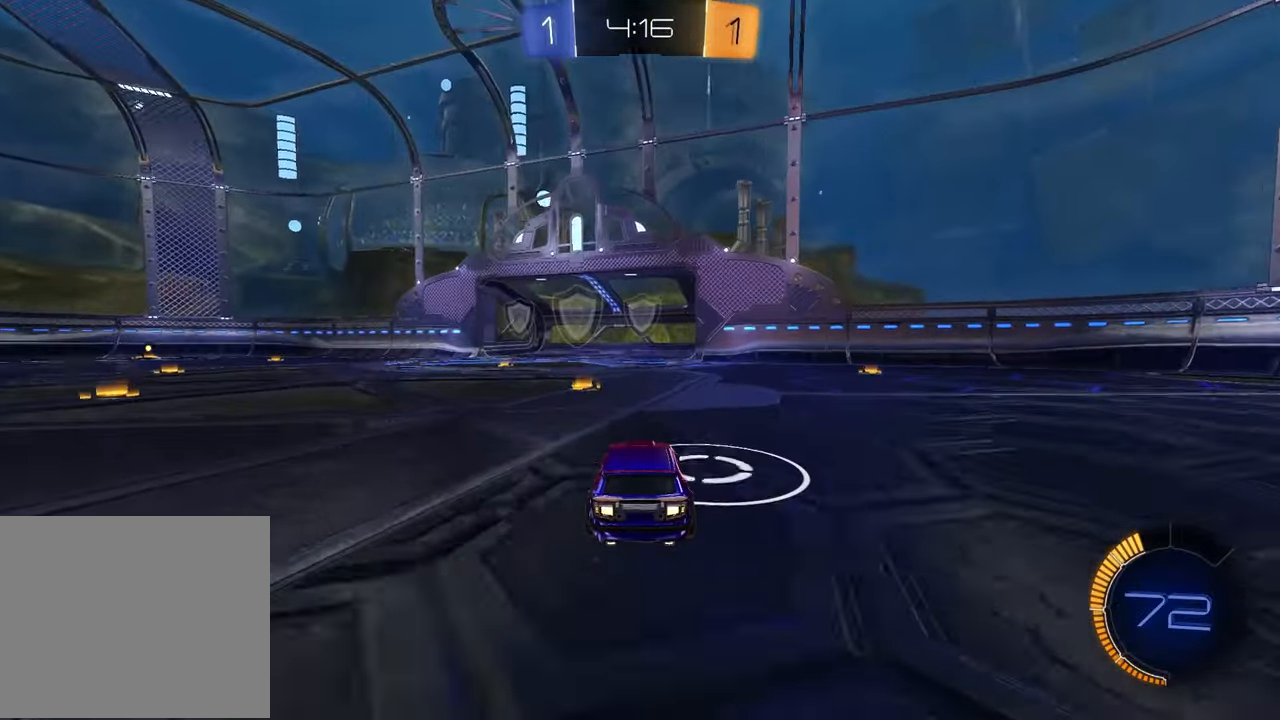
{"buttons": ["R2"], "left_stick": "up-right", "right_stick": "center", "events": [[50, "left_stick", "up-right"], [67, "R1", "down"], [183, "left_stick", "center"], [250, "R1", "up"], [500, "left_stick", "up-right"]]}
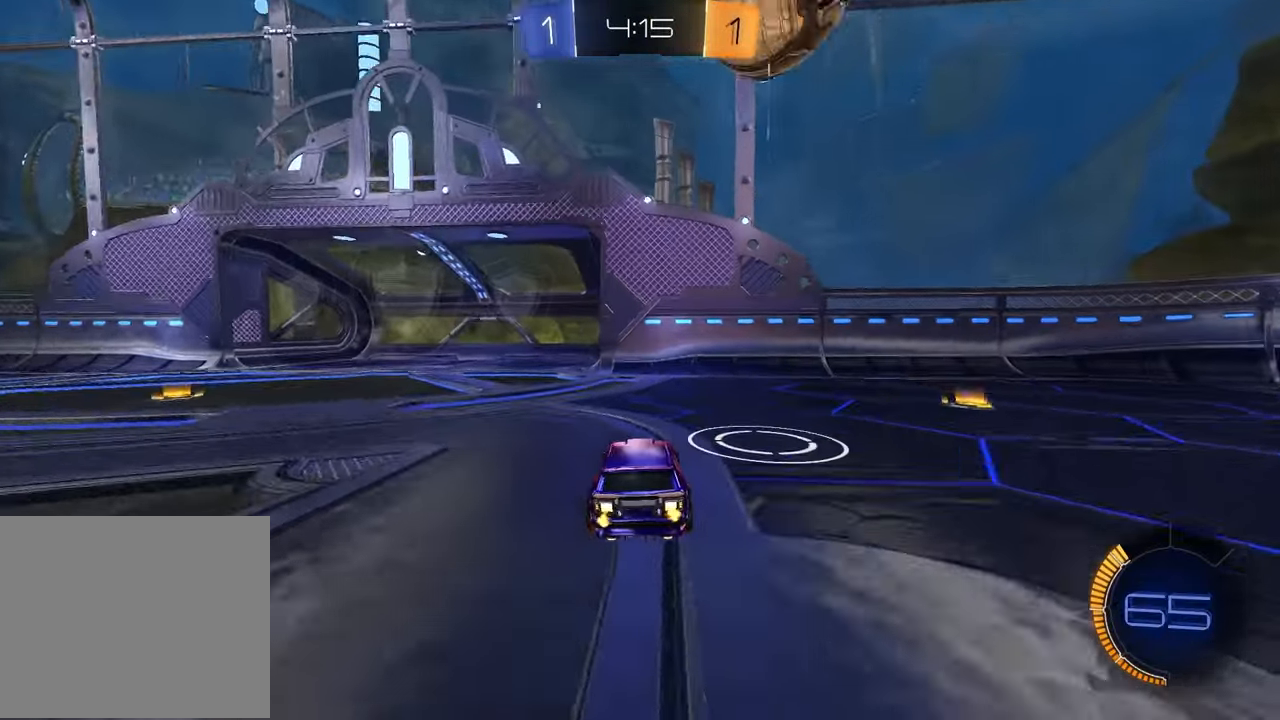
{"buttons": ["CROSS", "R2"], "left_stick": "down", "right_stick": "center", "events": [[67, "left_stick", "center"], [300, "left_stick", "left"], [367, "left_stick", "down"], [400, "CROSS", "down"]]}
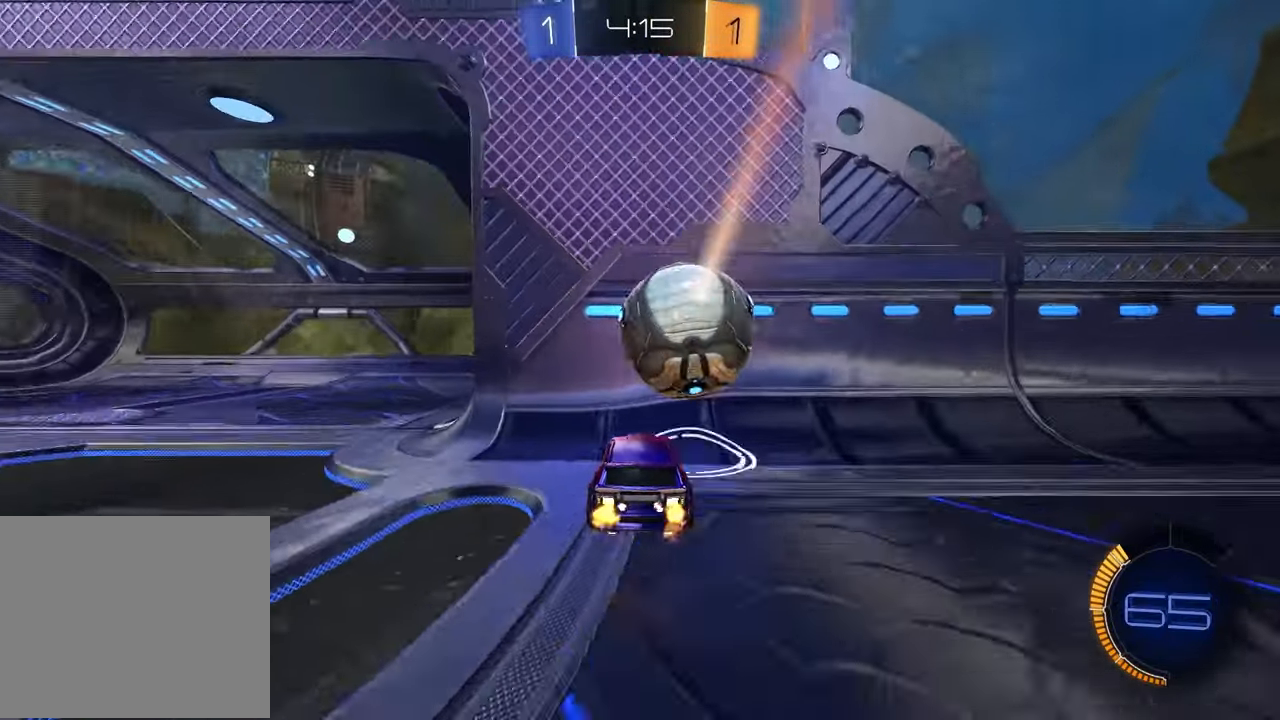
{"buttons": ["R1", "R2"], "left_stick": "up-right", "right_stick": "center", "events": [[33, "CROSS", "up"], [33, "L1", "down"], [50, "left_stick", "down-right"], [100, "TRIANGLE", "down"], [217, "L1", "up"], [217, "TRIANGLE", "up"], [383, "R1", "down"], [383, "left_stick", "up-right"]]}
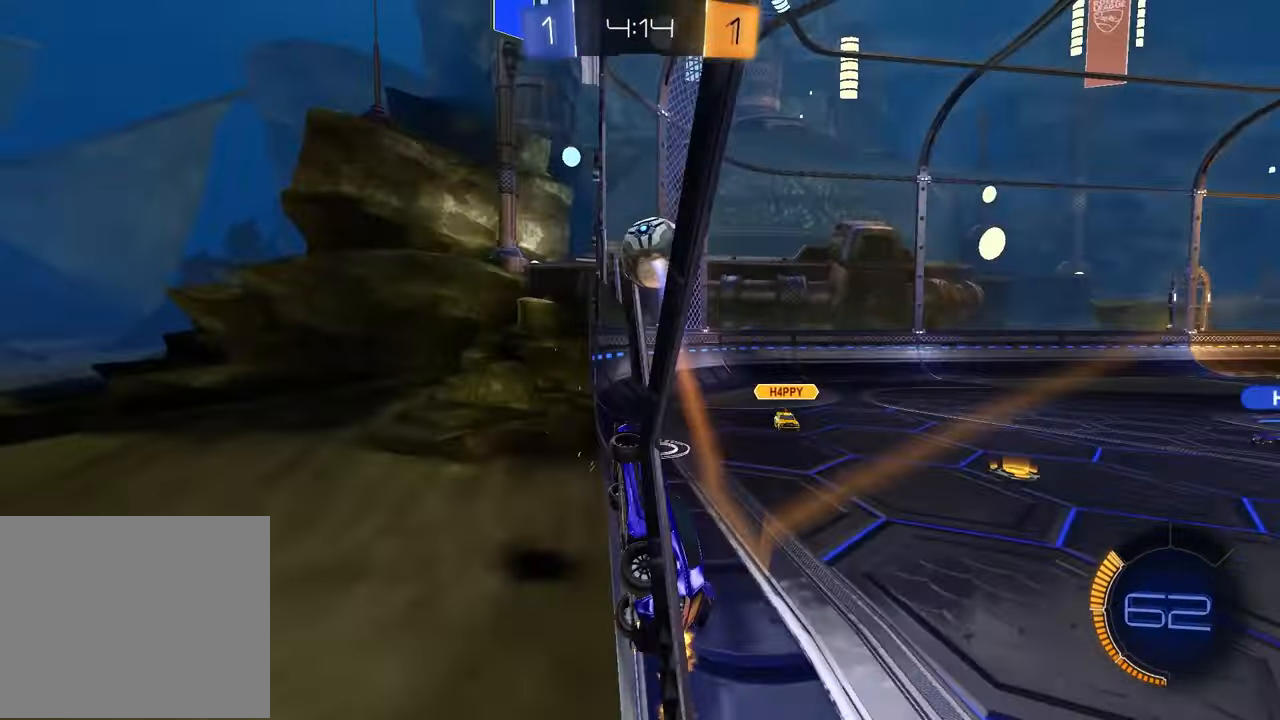
{"buttons": ["CROSS", "L1", "R1", "R2"], "left_stick": "down-left", "right_stick": "center", "events": [[250, "R1", "up"], [383, "CROSS", "down"], [417, "L1", "down"], [417, "left_stick", "down-left"], [467, "R1", "down"]]}
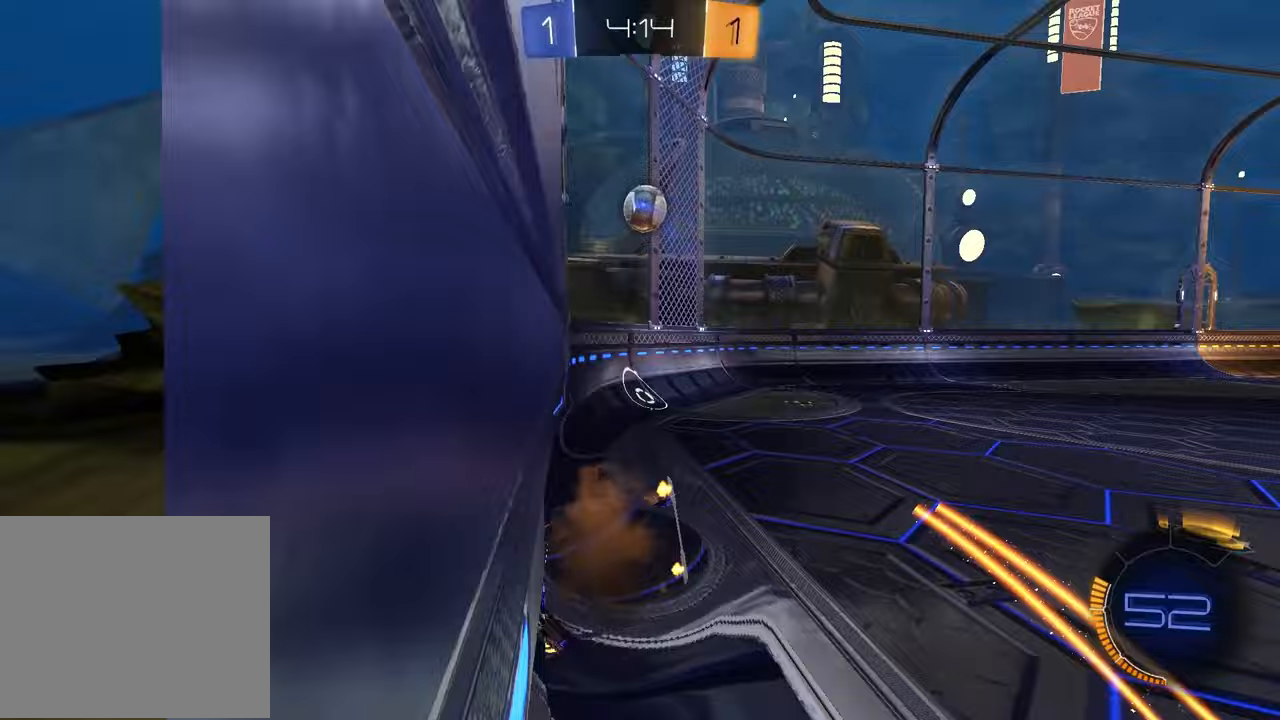
{"buttons": ["R1", "R2"], "left_stick": "center", "right_stick": "center", "events": [[50, "CROSS", "up"], [50, "R1", "up"], [183, "L1", "up"], [283, "CROSS", "down"], [283, "left_stick", "up"], [333, "R1", "down"], [400, "CROSS", "up"], [450, "left_stick", "center"]]}
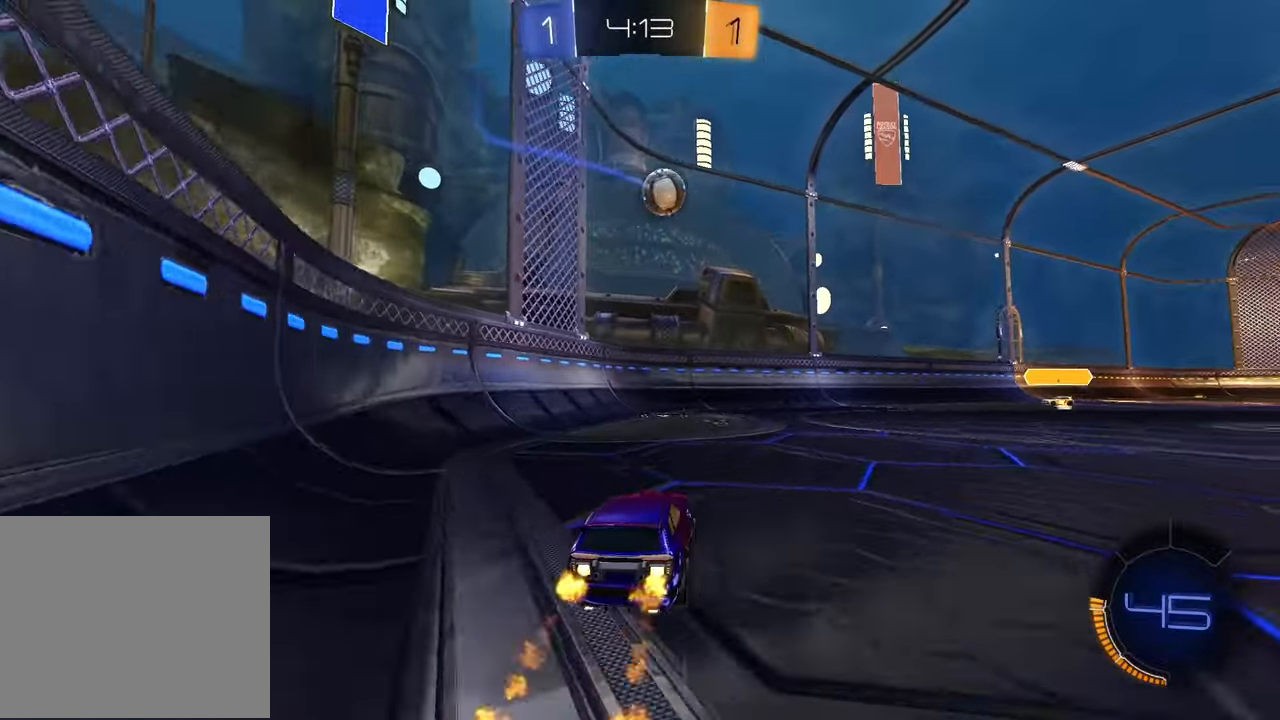
{"buttons": ["R2"], "left_stick": "left", "right_stick": "center", "events": [[167, "R1", "up"], [250, "left_stick", "left"], [350, "L1", "down"], [467, "L1", "up"]]}
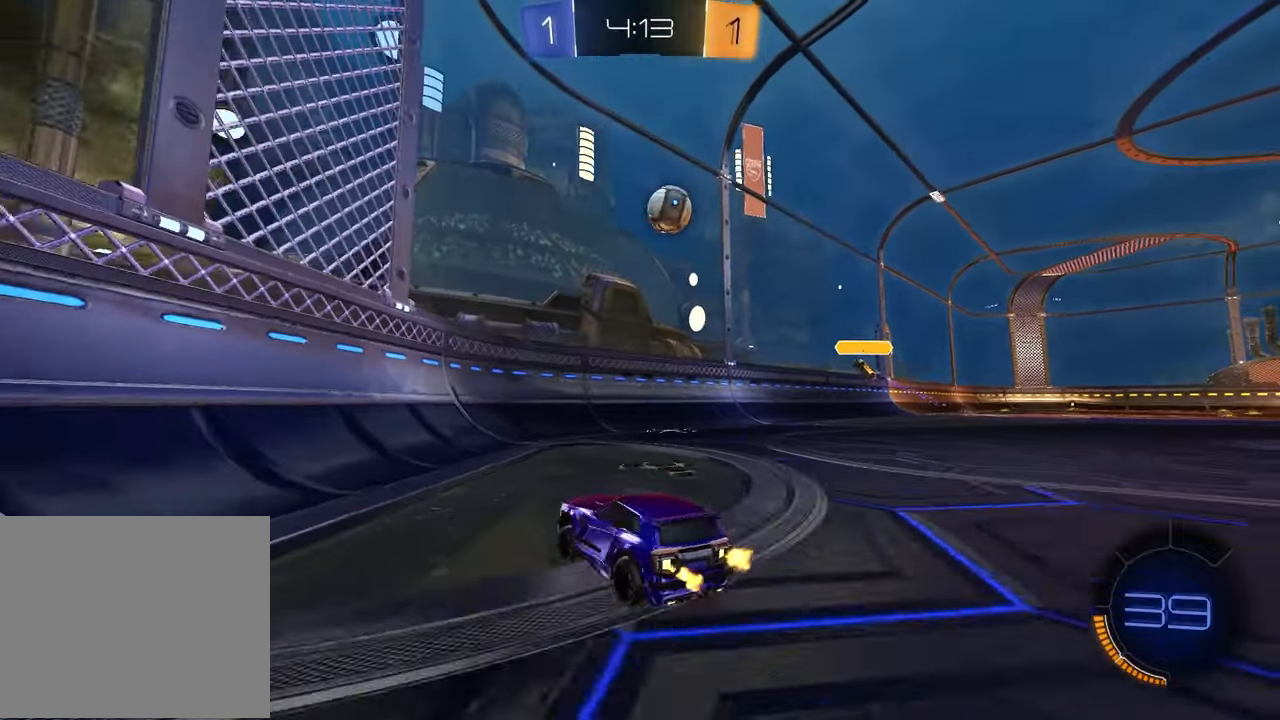
{"buttons": ["R2"], "left_stick": "center", "right_stick": "center", "events": [[483, "left_stick", "center"]]}
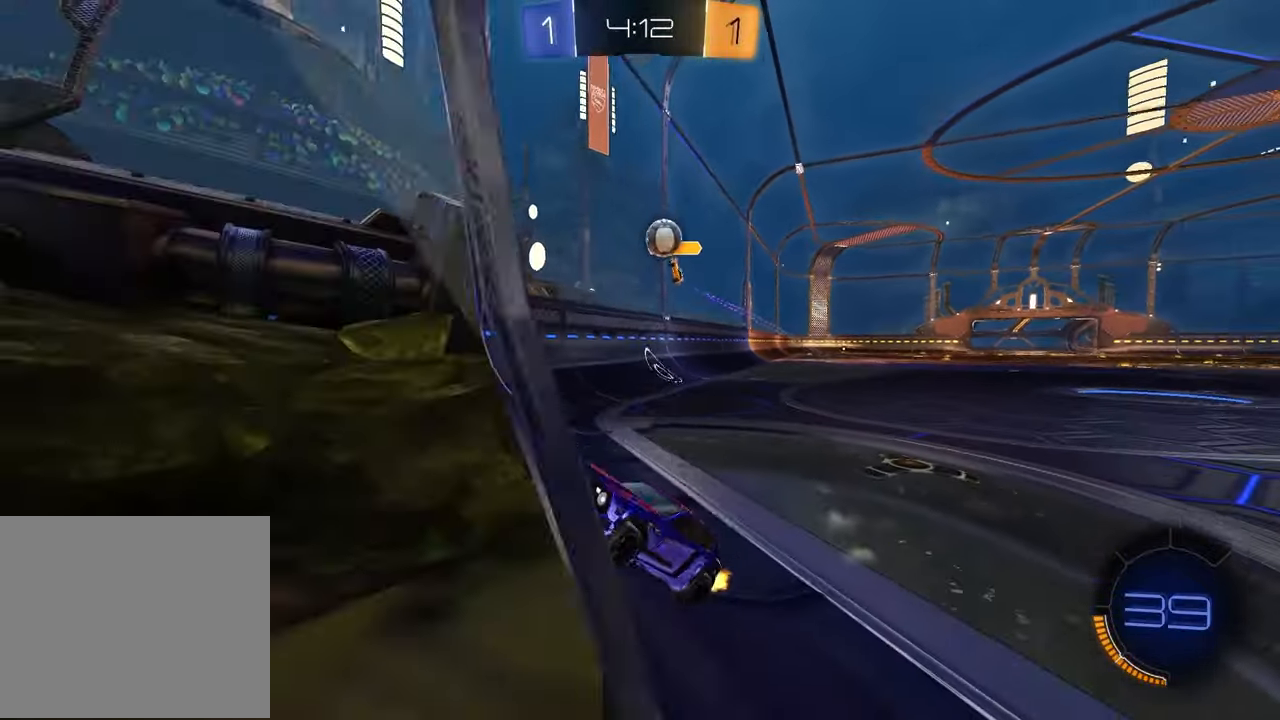
{"buttons": ["L1", "R2"], "left_stick": "right", "right_stick": "center", "events": [[183, "left_stick", "right"], [450, "L1", "down"]]}
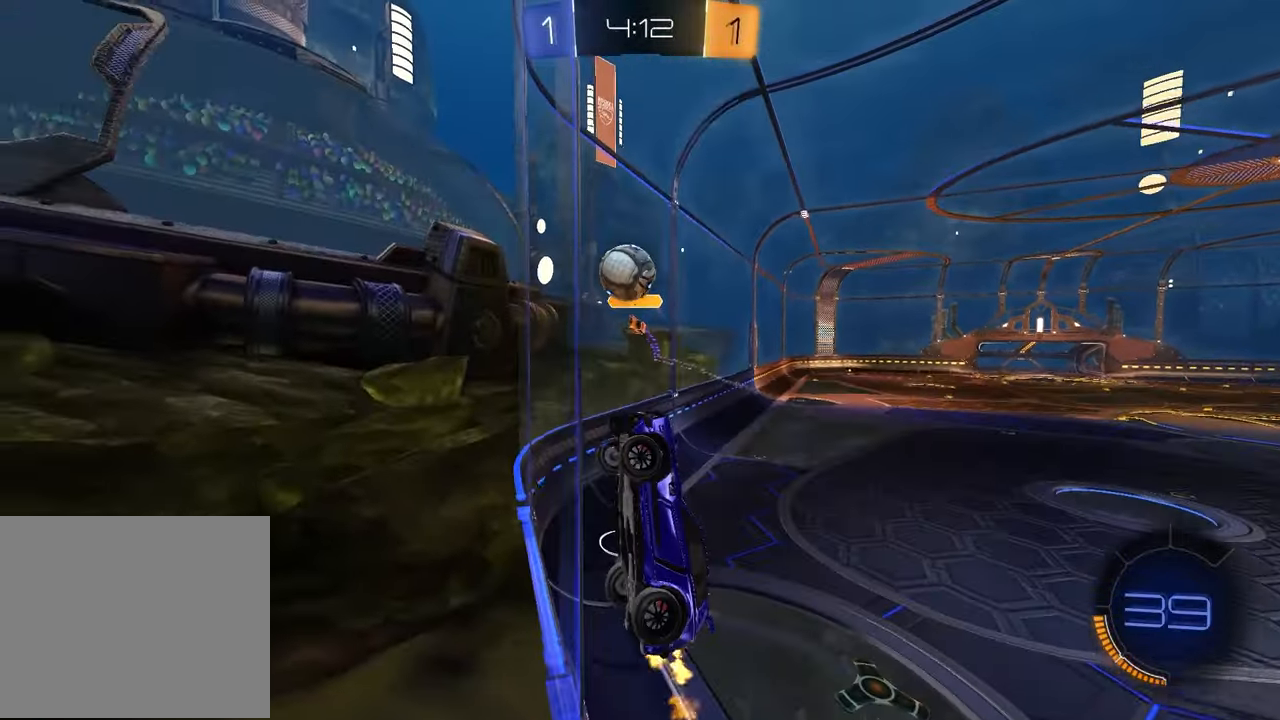
{"buttons": ["CROSS", "R1", "R2"], "left_stick": "up-right", "right_stick": "center", "events": [[50, "L1", "up"], [100, "R1", "down"], [200, "left_stick", "up-right"], [300, "CROSS", "down"], [367, "CROSS", "up"], [417, "CROSS", "down"]]}
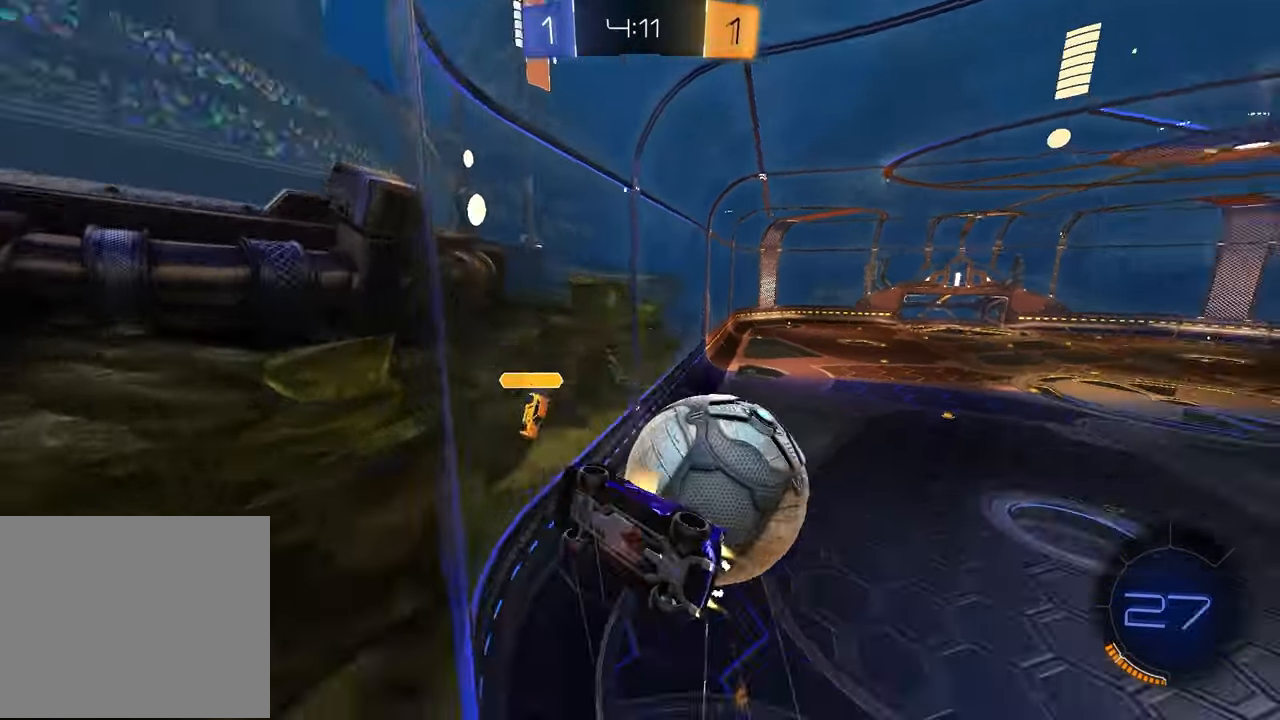
{"buttons": ["R2"], "left_stick": "up-right", "right_stick": "center", "events": [[33, "CROSS", "up"], [50, "R1", "up"], [67, "left_stick", "center"], [267, "left_stick", "up"], [367, "left_stick", "up-right"]]}
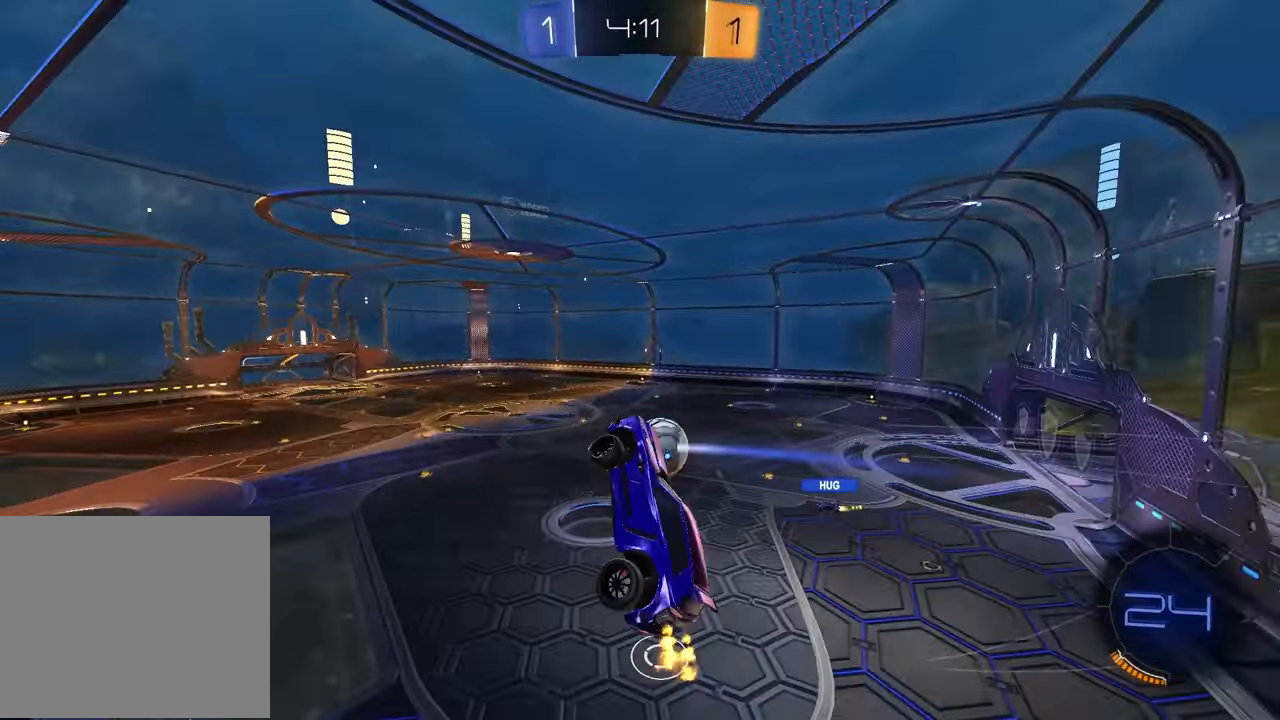
{"buttons": ["R2"], "left_stick": "right", "right_stick": "center", "events": [[33, "left_stick", "right"], [133, "left_stick", "down-right"], [367, "left_stick", "center"], [433, "left_stick", "right"]]}
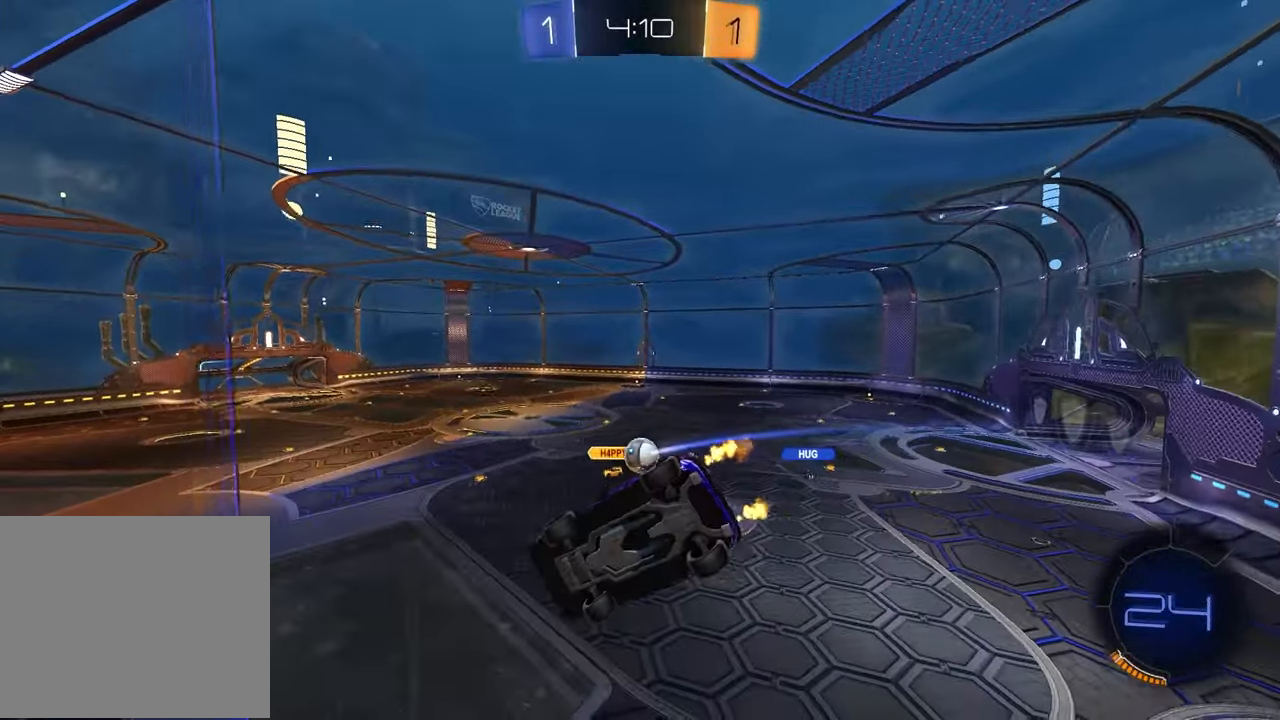
{"buttons": ["R2"], "left_stick": "left", "right_stick": "center", "events": [[300, "left_stick", "center"], [483, "left_stick", "left"]]}
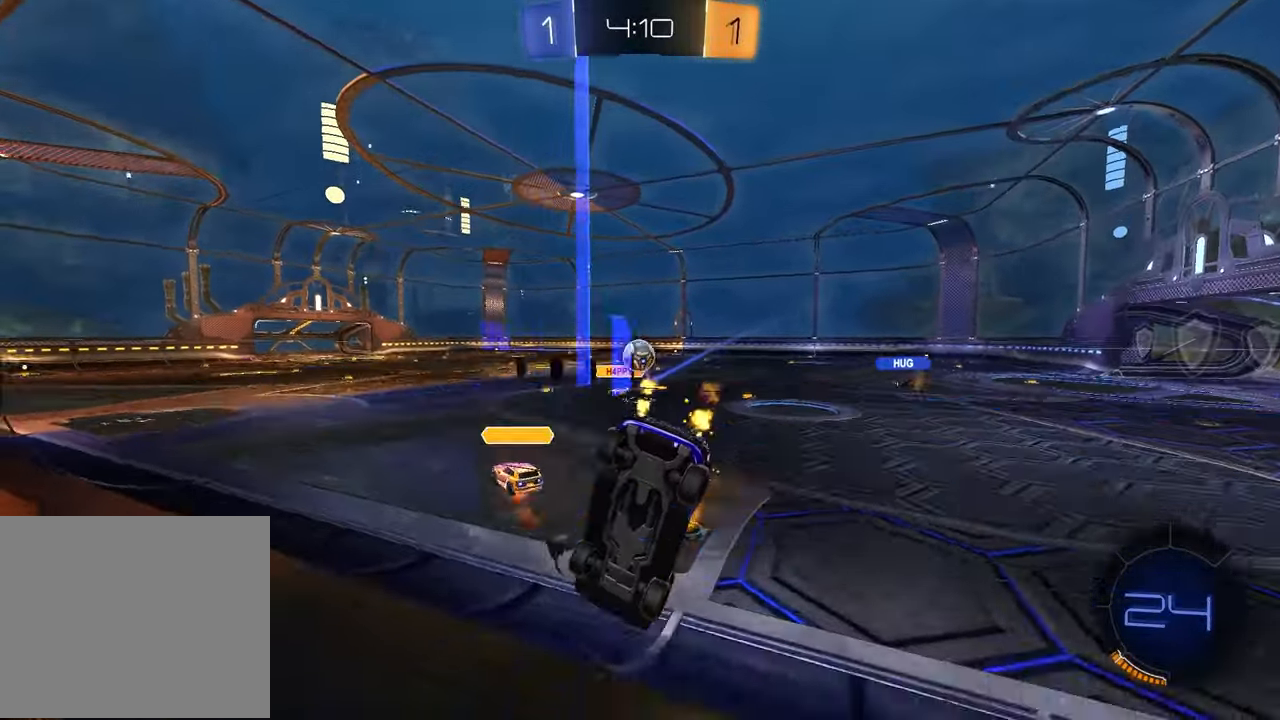
{"buttons": ["CROSS", "L2", "R2"], "left_stick": "down-left", "right_stick": "center", "events": [[250, "R2", "up"], [267, "L2", "down"], [317, "left_stick", "down-left"], [383, "CROSS", "down"], [383, "R2", "down"]]}
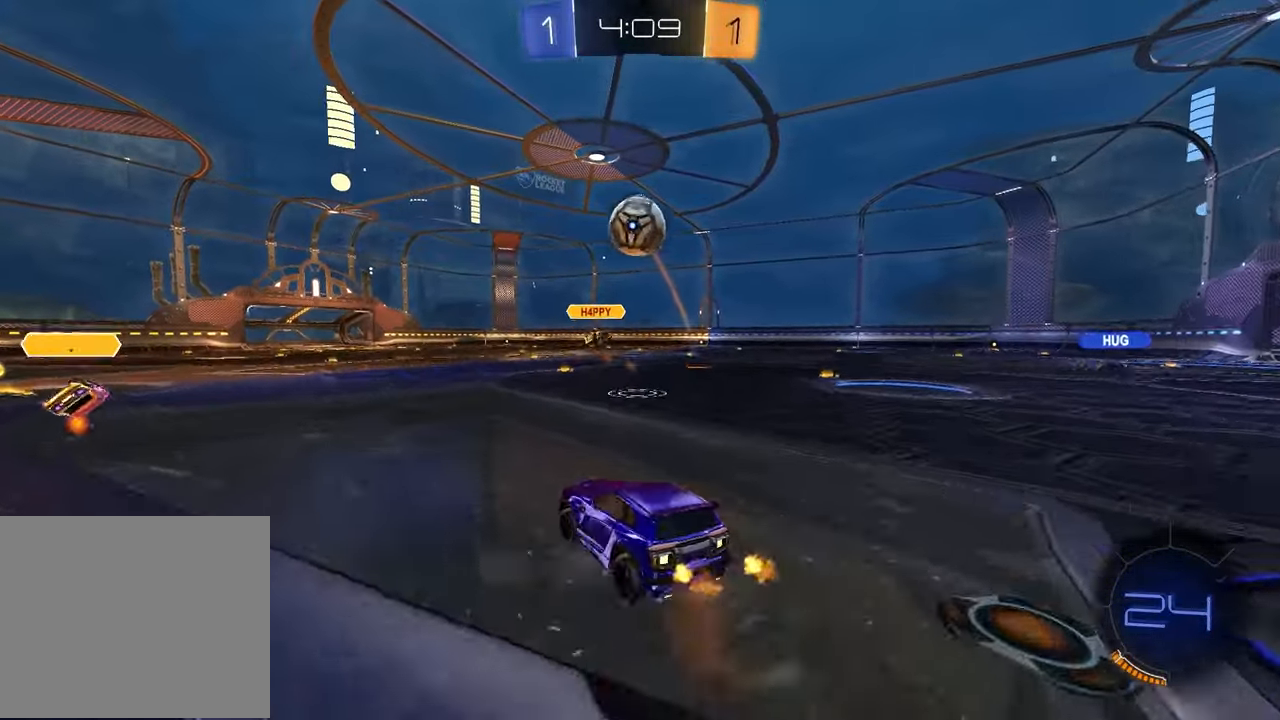
{"buttons": ["L1", "R1", "R2"], "left_stick": "up", "right_stick": "center", "events": [[83, "CROSS", "up"], [83, "L2", "up"], [117, "left_stick", "center"], [133, "CROSS", "down"], [167, "R1", "down"], [233, "left_stick", "down"], [267, "CROSS", "up"], [300, "left_stick", "left"], [350, "L1", "down"], [400, "left_stick", "up"]]}
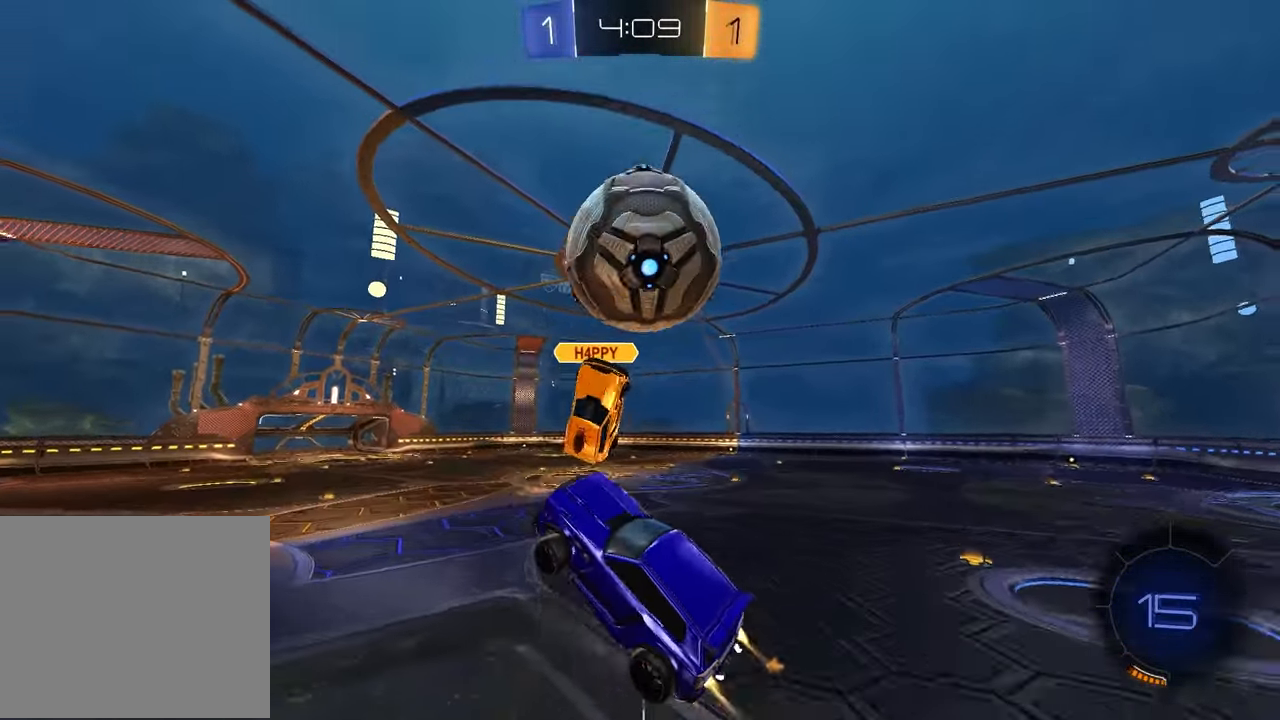
{"buttons": [], "left_stick": "up-left", "right_stick": "center", "events": [[17, "TRIANGLE", "down"], [17, "left_stick", "up-right"], [100, "L1", "up"], [133, "R1", "up"], [133, "TRIANGLE", "up"], [167, "left_stick", "right"], [333, "left_stick", "center"], [383, "TRIANGLE", "down"], [433, "left_stick", "up-left"], [483, "TRIANGLE", "up"], [500, "R2", "up"]]}
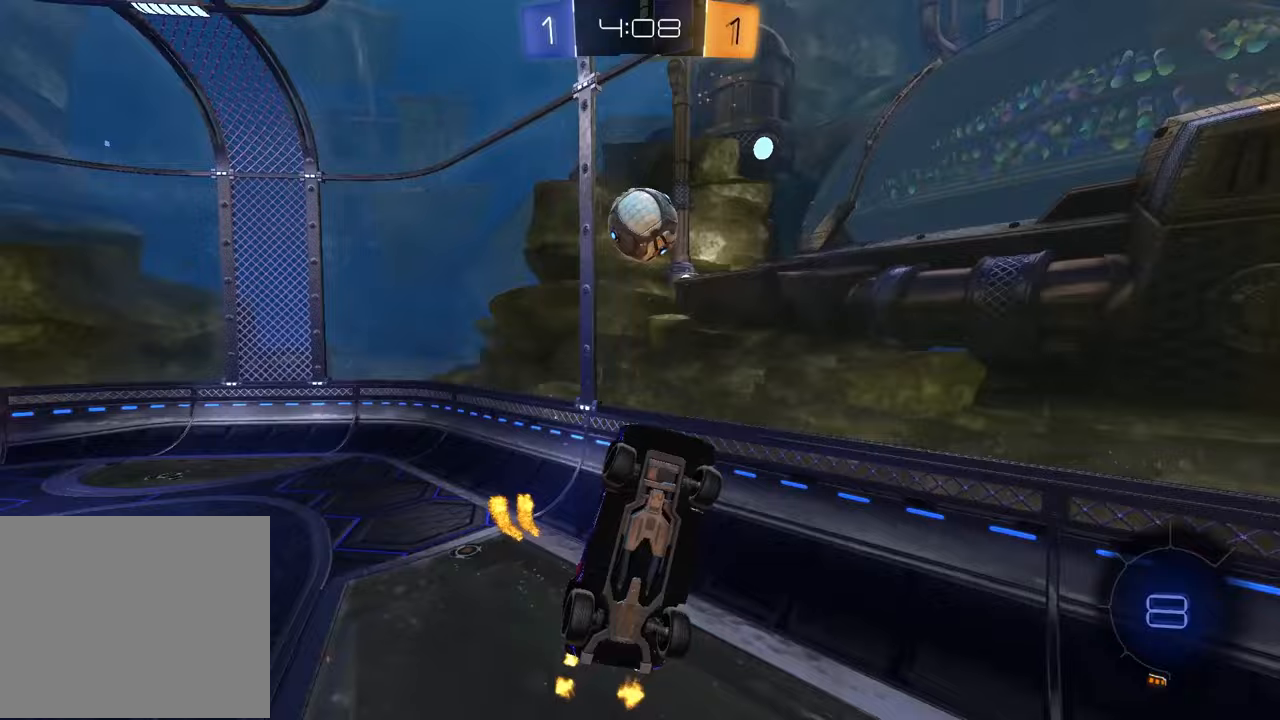
{"buttons": [], "left_stick": "right", "right_stick": "center", "events": [[233, "left_stick", "up"], [350, "TRIANGLE", "down"], [350, "left_stick", "center"], [467, "TRIANGLE", "up"], [483, "left_stick", "right"]]}
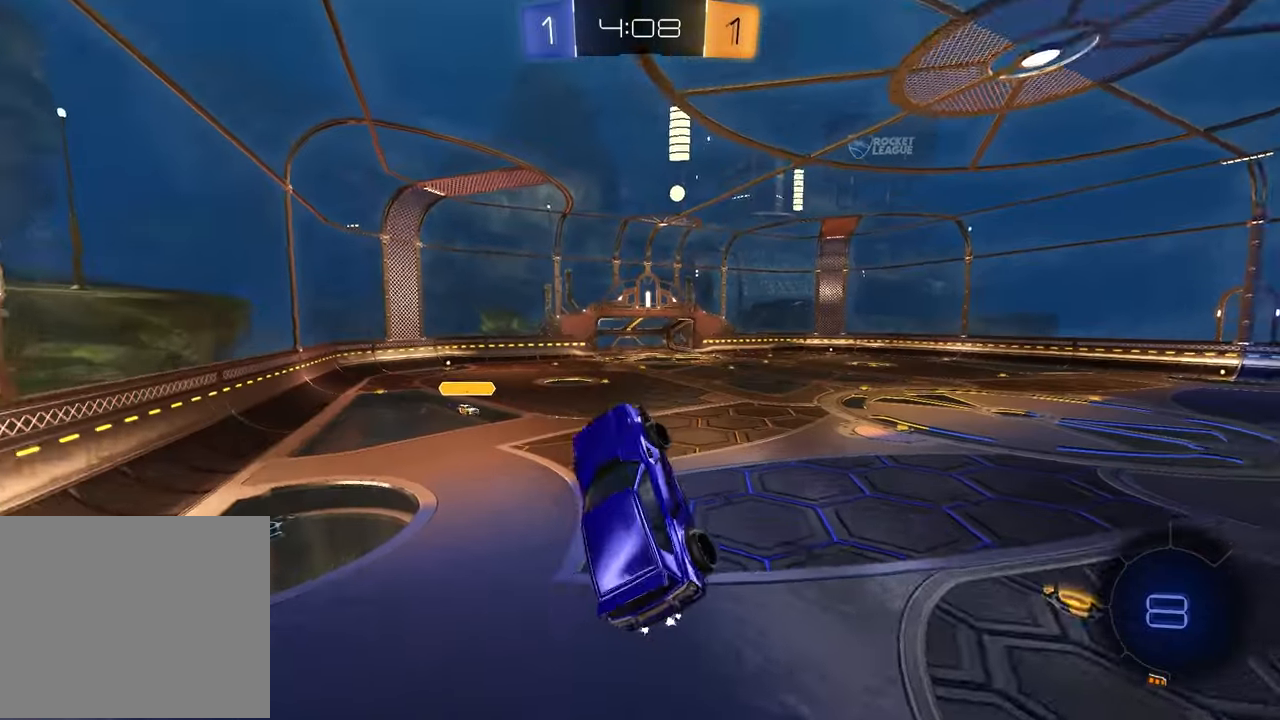
{"buttons": ["R2"], "left_stick": "center", "right_stick": "center", "events": [[67, "left_stick", "down"], [150, "SQUARE", "down"], [233, "SQUARE", "up"], [300, "left_stick", "center"], [467, "R2", "down"]]}
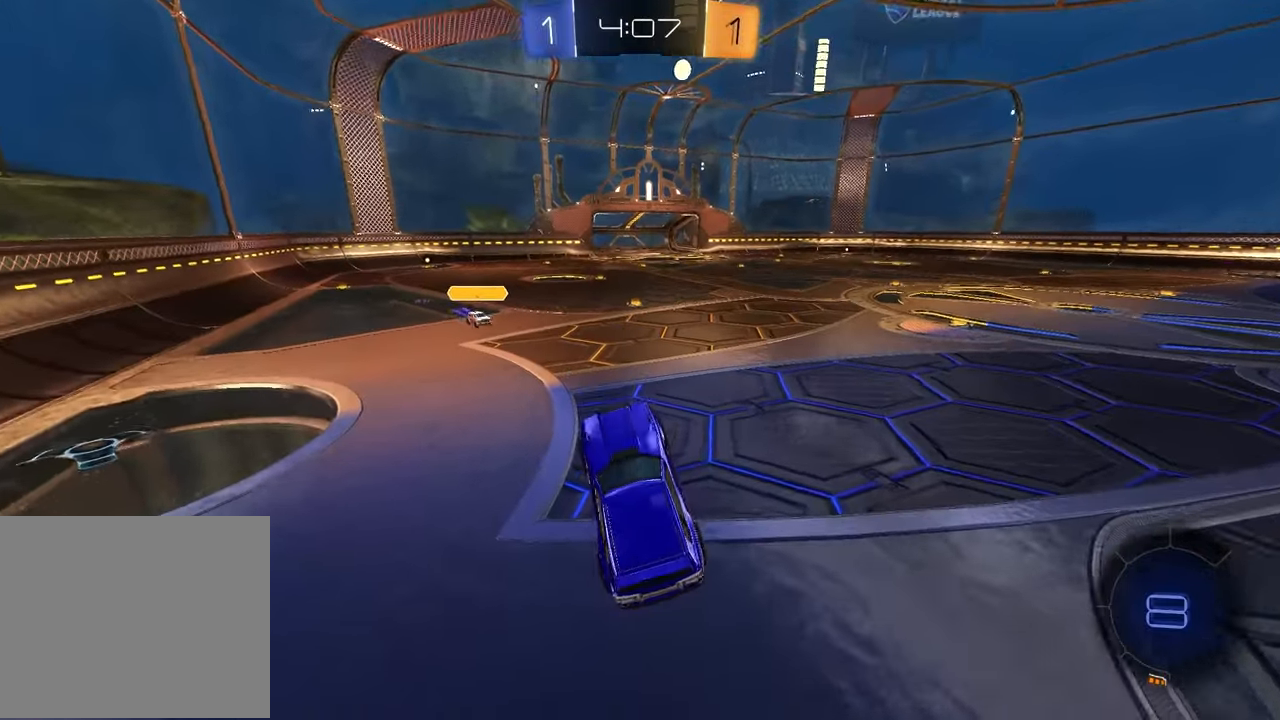
{"buttons": ["R1", "R2"], "left_stick": "right", "right_stick": "center", "events": [[100, "left_stick", "up-right"], [350, "left_stick", "center"], [367, "R1", "down"], [483, "left_stick", "right"]]}
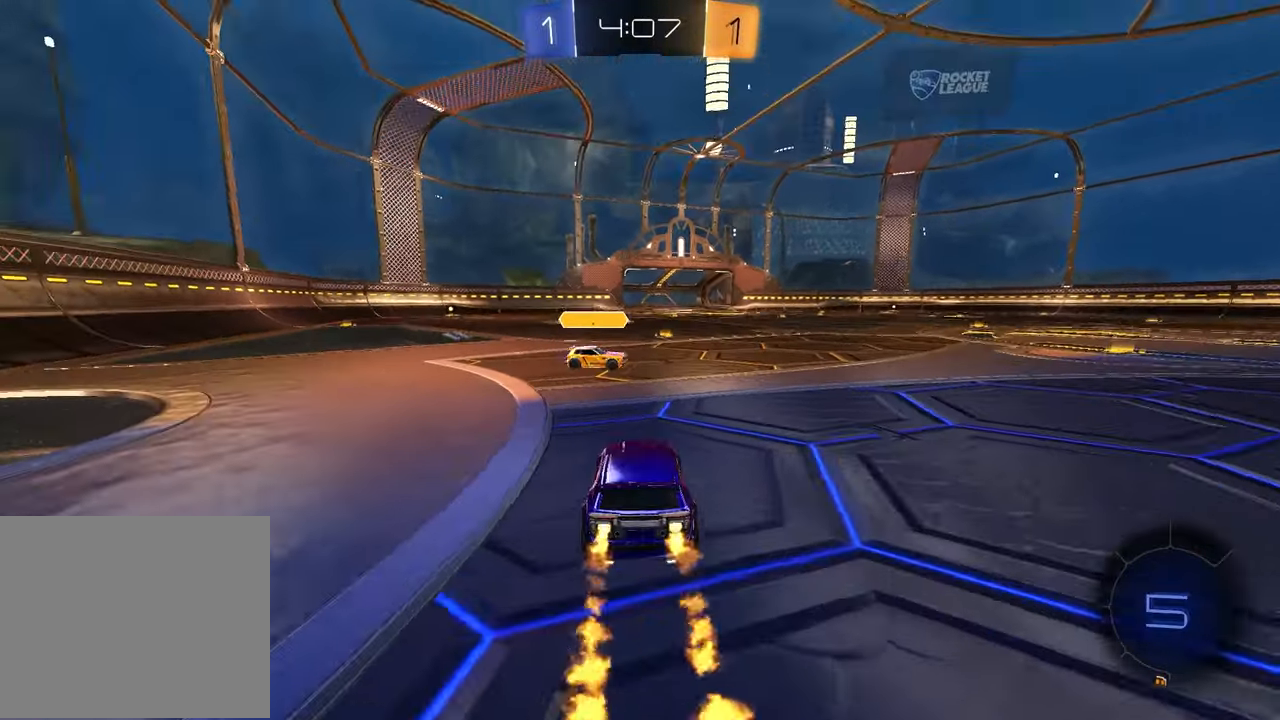
{"buttons": ["CROSS", "R1", "R2"], "left_stick": "up-left", "right_stick": "center", "events": [[317, "left_stick", "left"], [467, "left_stick", "up-left"], [483, "CROSS", "down"]]}
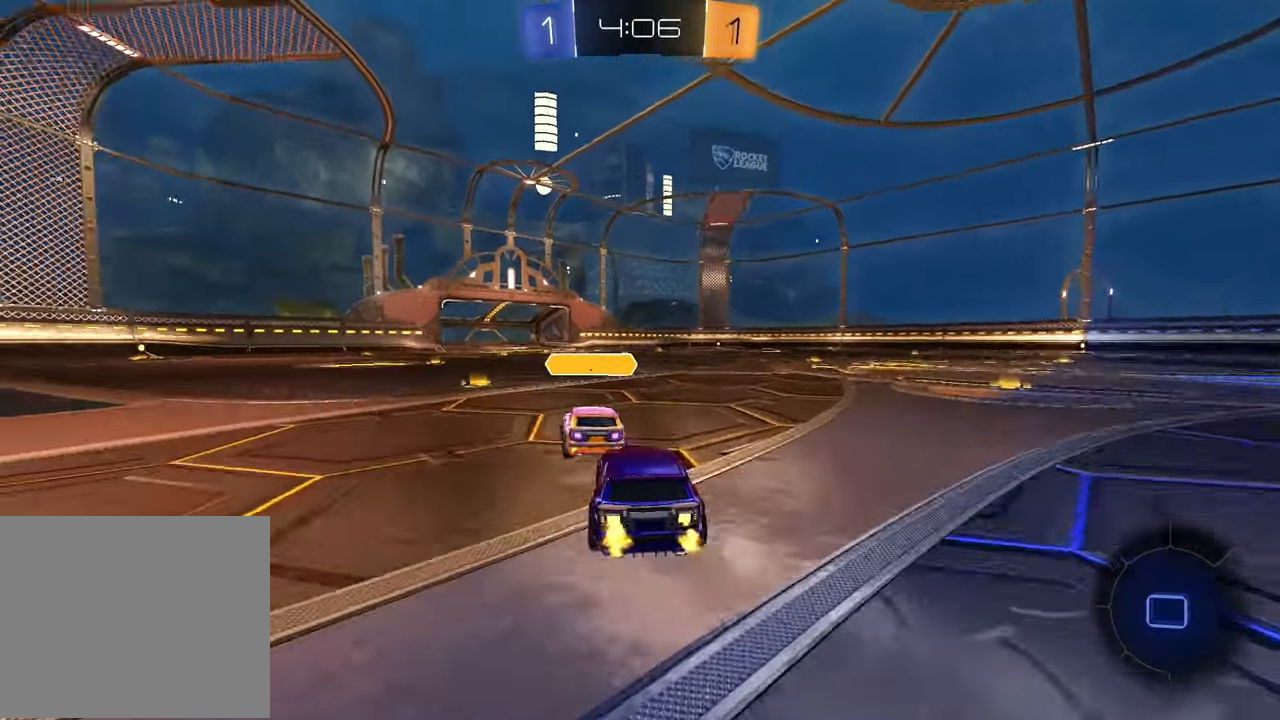
{"buttons": ["R2"], "left_stick": "down-left", "right_stick": "center", "events": [[33, "left_stick", "up-right"], [83, "CROSS", "up"], [117, "CROSS", "down"], [183, "left_stick", "down-right"], [233, "R1", "up"], [250, "CROSS", "up"], [300, "left_stick", "down-left"], [417, "TRIANGLE", "down"], [500, "TRIANGLE", "up"]]}
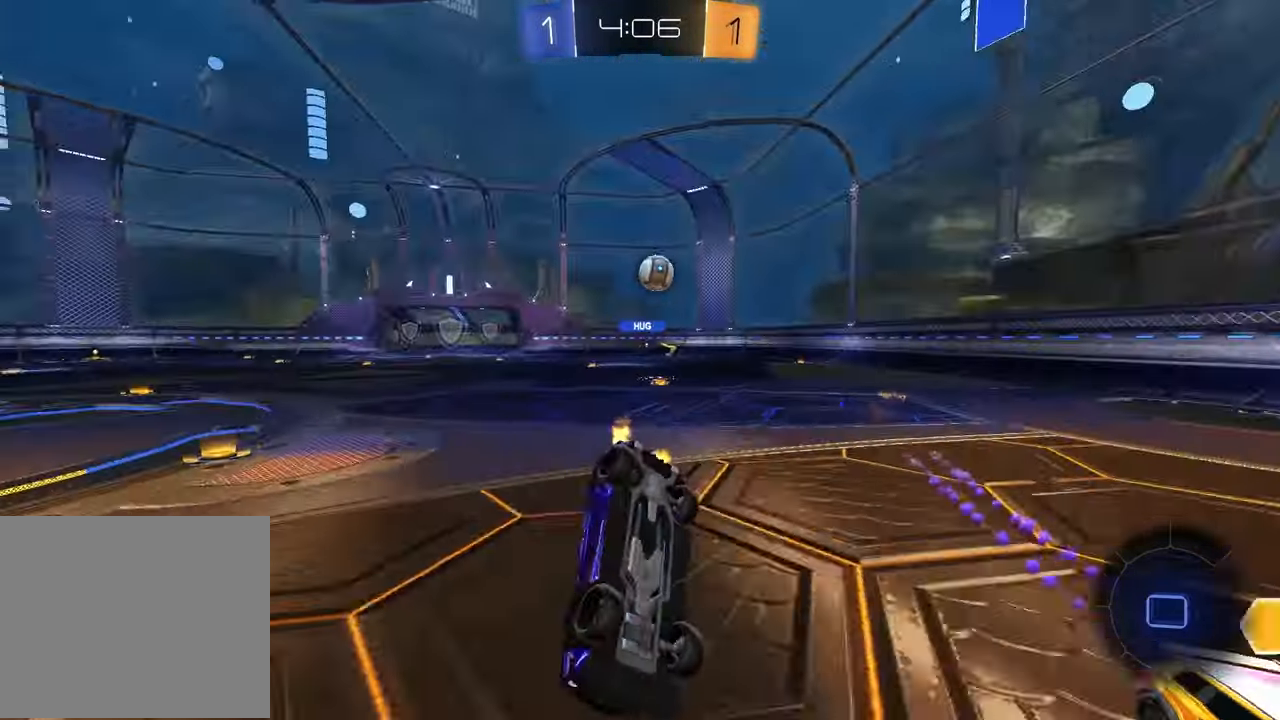
{"buttons": ["SQUARE", "R2"], "left_stick": "center", "right_stick": "center", "events": [[17, "SQUARE", "down"], [283, "left_stick", "down-right"], [500, "left_stick", "center"]]}
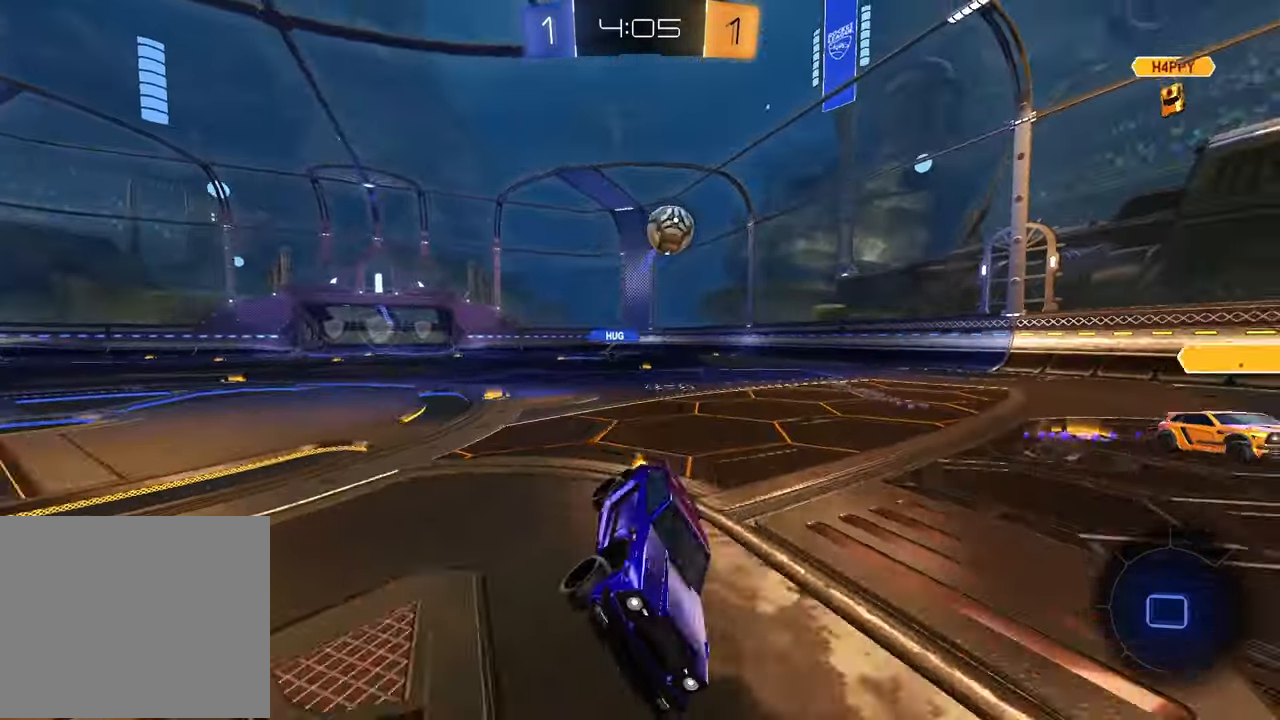
{"buttons": ["L1", "R2"], "left_stick": "right", "right_stick": "center", "events": [[33, "SQUARE", "up"], [117, "left_stick", "right"], [450, "L1", "down"]]}
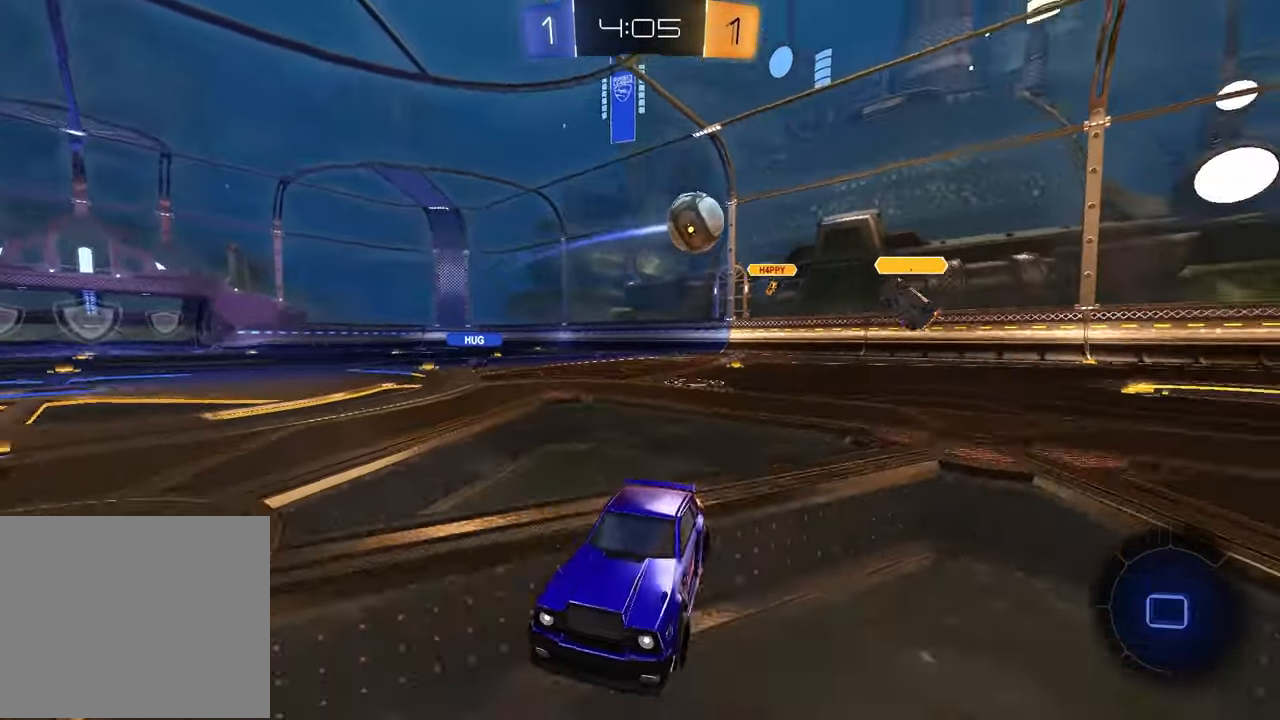
{"buttons": ["R2"], "left_stick": "left", "right_stick": "center", "events": [[67, "L1", "up"], [233, "left_stick", "center"], [317, "left_stick", "left"]]}
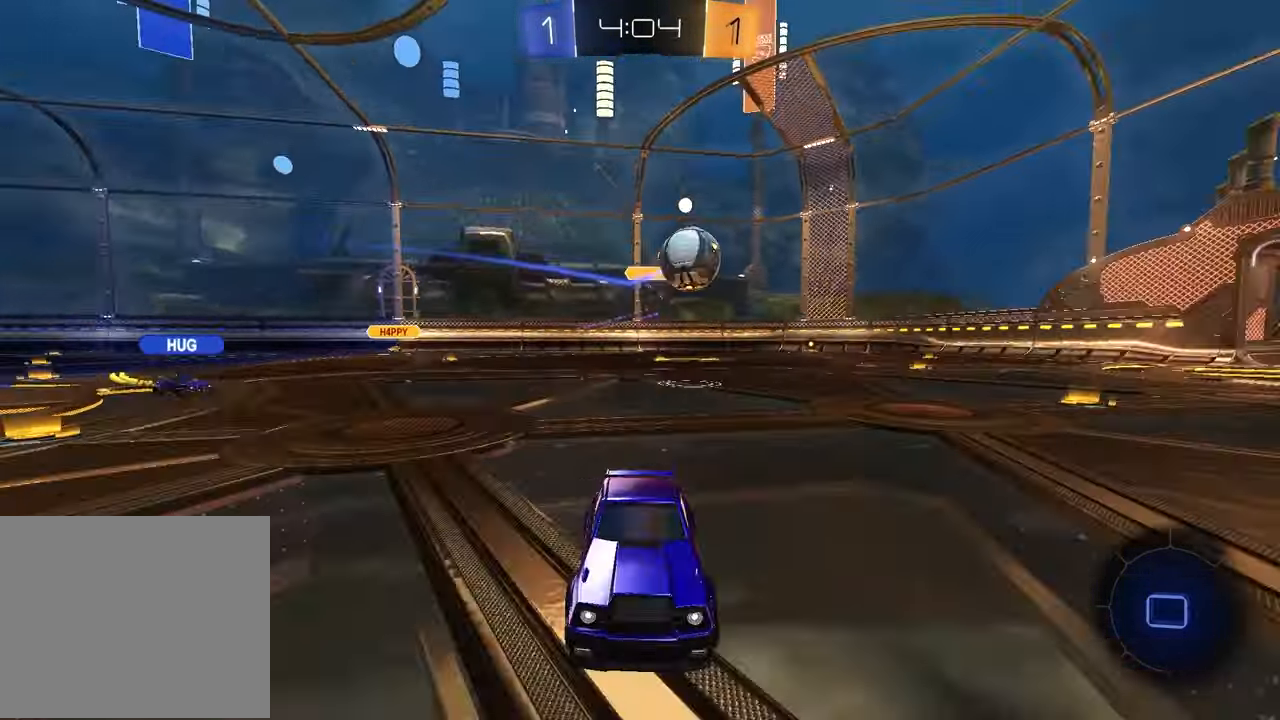
{"buttons": ["CROSS", "R2"], "left_stick": "left", "right_stick": "center", "events": [[200, "left_stick", "center"], [350, "left_stick", "left"], [467, "CROSS", "down"]]}
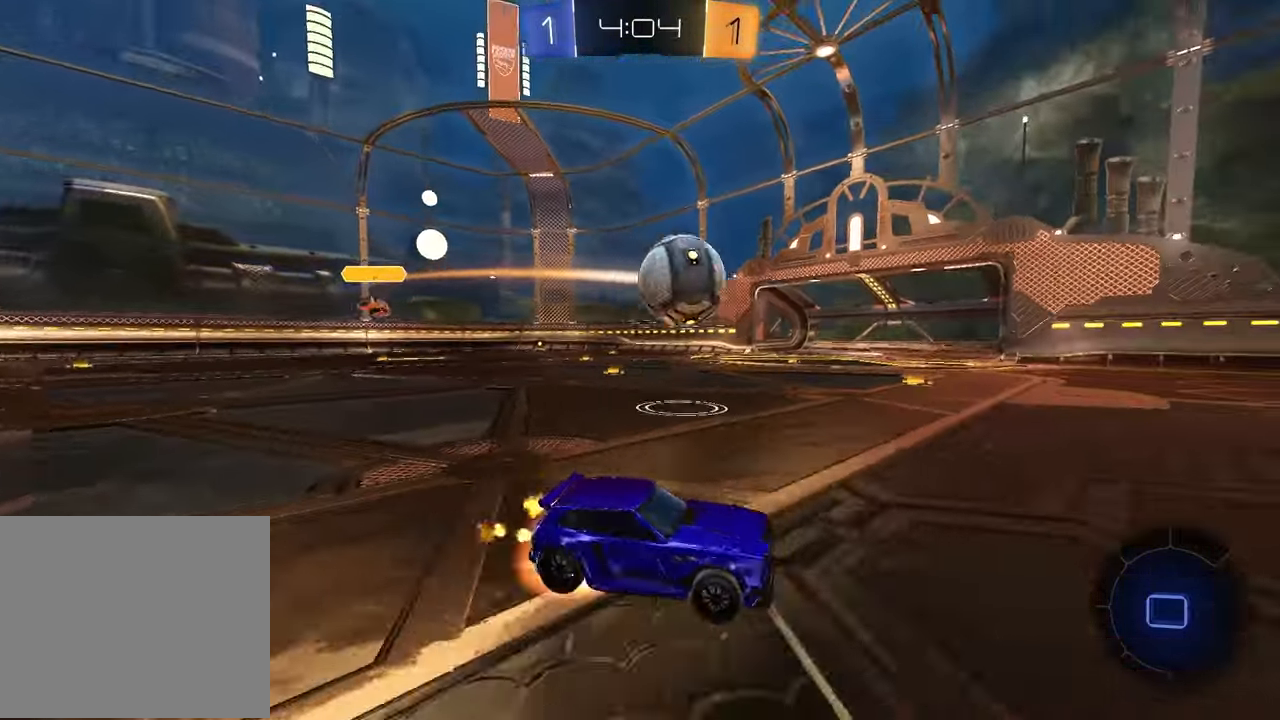
{"buttons": ["SQUARE", "R2"], "left_stick": "down-right", "right_stick": "center", "events": [[33, "left_stick", "up-right"], [50, "CROSS", "up"], [100, "CROSS", "down"], [167, "left_stick", "down-right"], [233, "CROSS", "up"], [250, "left_stick", "down"], [383, "TRIANGLE", "down"], [417, "left_stick", "down-right"], [467, "TRIANGLE", "up"], [500, "SQUARE", "down"]]}
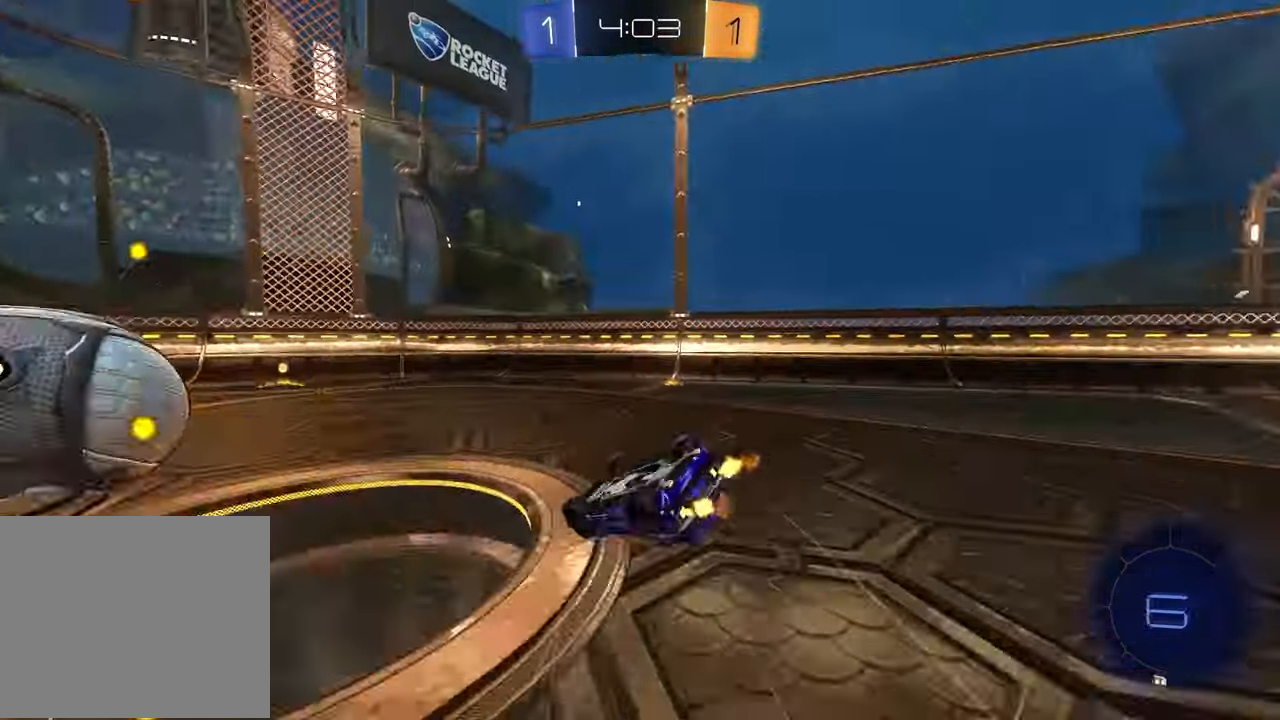
{"buttons": ["TRIANGLE", "R2"], "left_stick": "right", "right_stick": "center", "events": [[283, "SQUARE", "up"], [417, "TRIANGLE", "down"], [467, "left_stick", "right"]]}
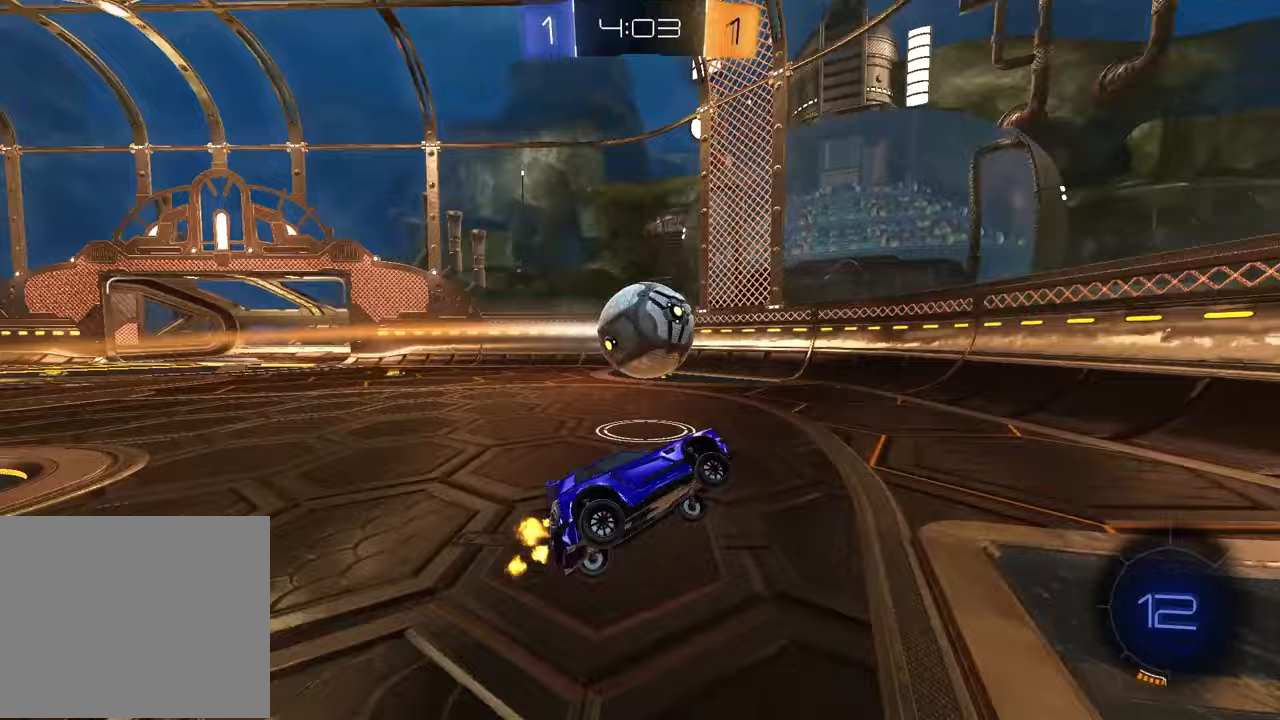
{"buttons": ["R2"], "left_stick": "left", "right_stick": "center", "events": [[17, "TRIANGLE", "up"], [133, "left_stick", "center"], [350, "left_stick", "left"]]}
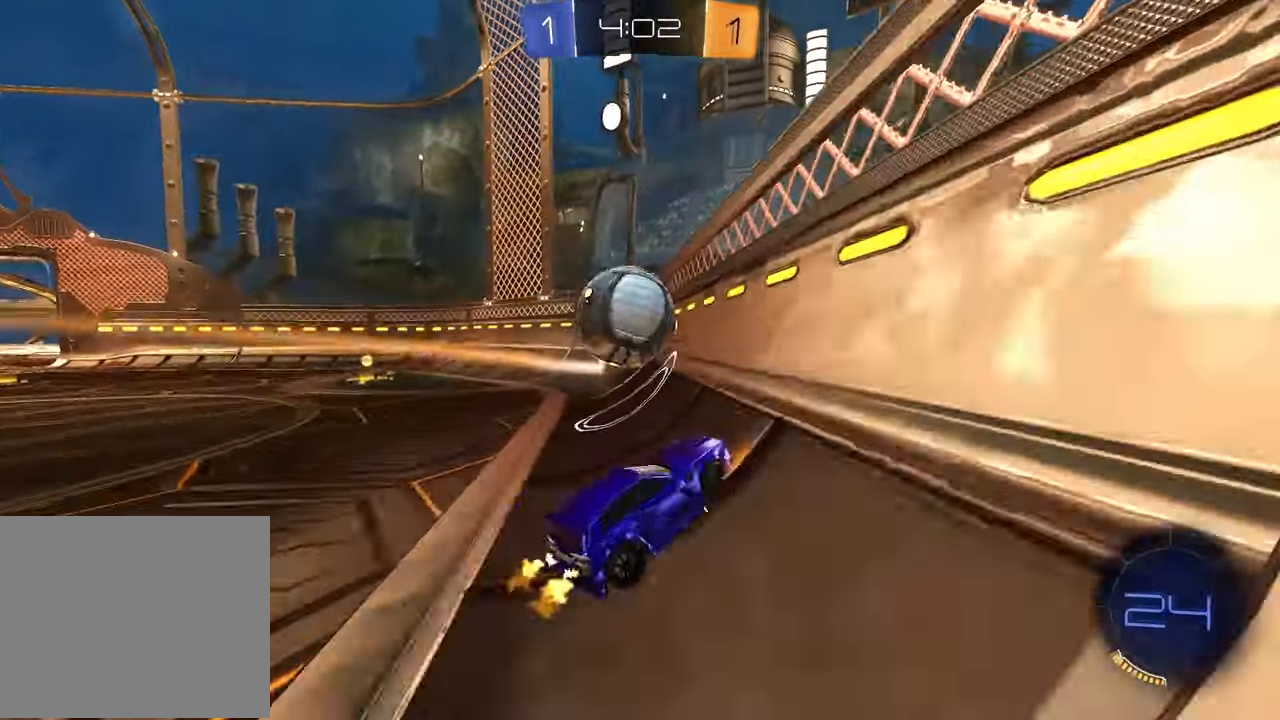
{"buttons": [], "left_stick": "left", "right_stick": "center", "events": [[67, "left_stick", "center"], [133, "left_stick", "right"], [250, "left_stick", "center"], [300, "L2", "down"], [333, "R2", "up"], [383, "left_stick", "left"], [500, "L2", "up"]]}